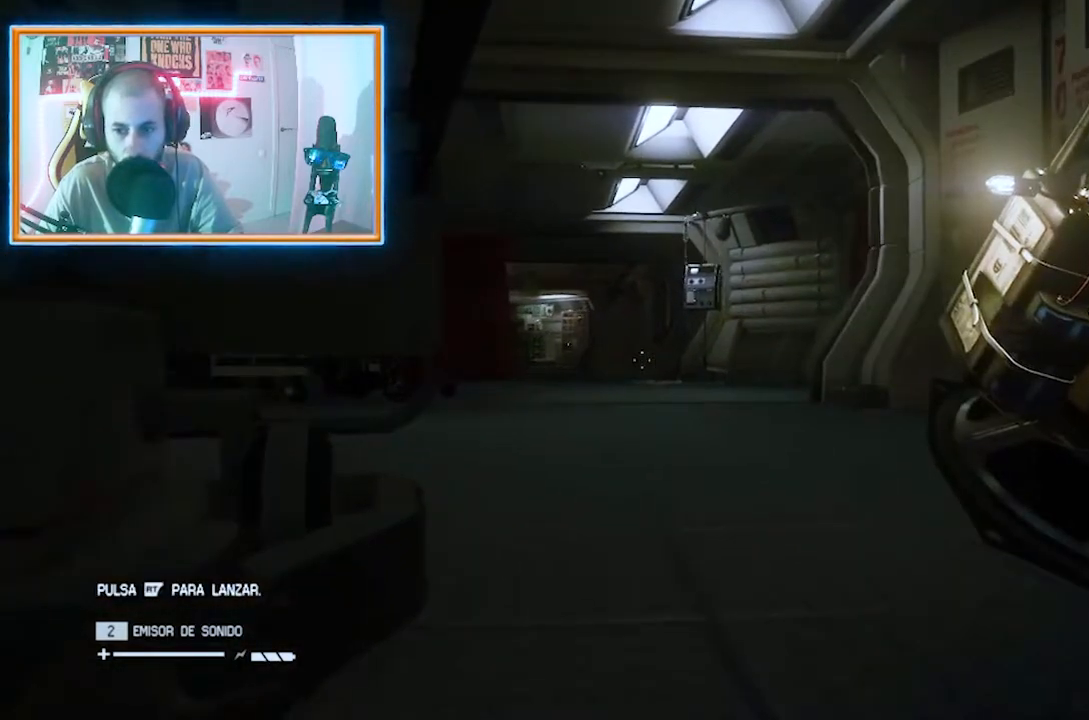
Gameplay with a controller (PlayStation layout); each line is a JSON object with the inputs held at the frame after it. "events" lists button and stick changes between this image and that frame as [ms after this image, input, new state], when the widget could be followed in between. Not read: L1 R1.
{"buttons": ["L2"], "left_stick": "left", "right_stick": "center", "events": [[367, "R2", "down"], [367, "right_stick", "center"], [467, "R2", "up"], [467, "left_stick", "left"]]}
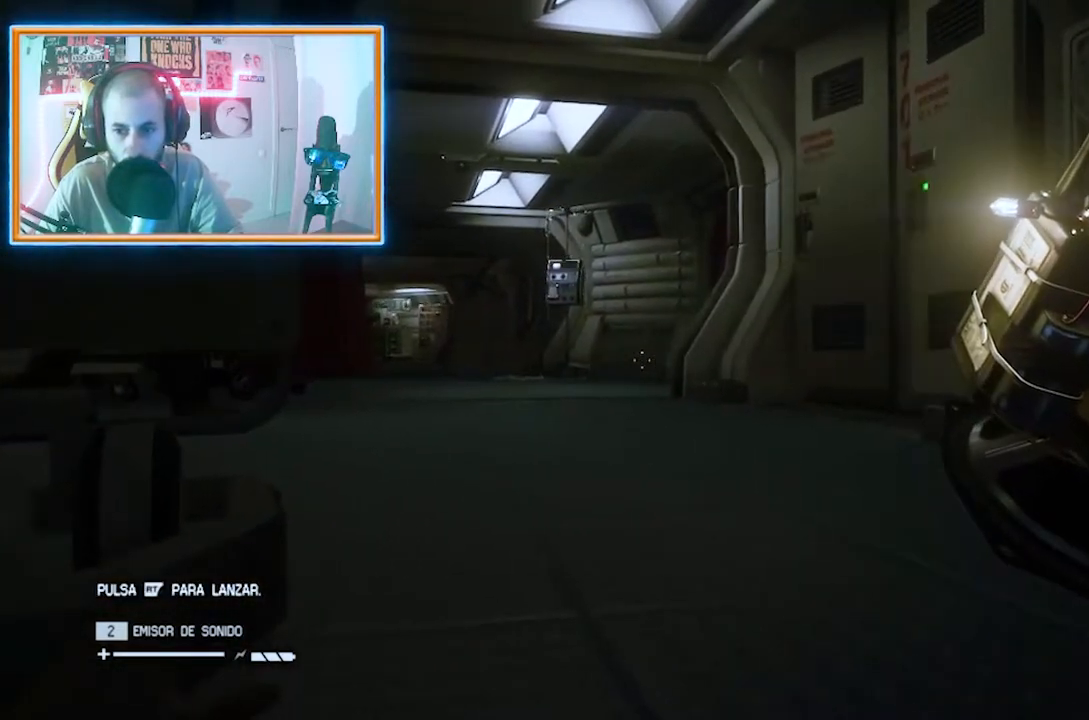
{"buttons": ["L2"], "left_stick": "center", "right_stick": "center", "events": [[233, "R2", "down"], [367, "R2", "up"], [400, "left_stick", "center"]]}
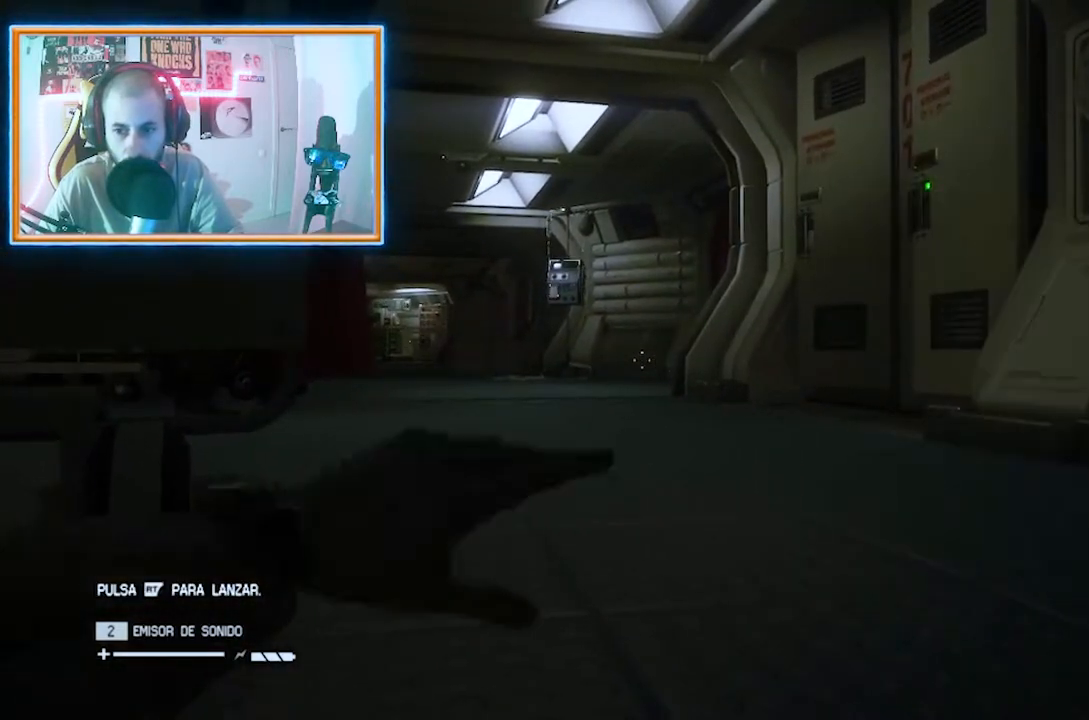
{"buttons": ["L2"], "left_stick": "left", "right_stick": "center", "events": [[100, "left_stick", "left"]]}
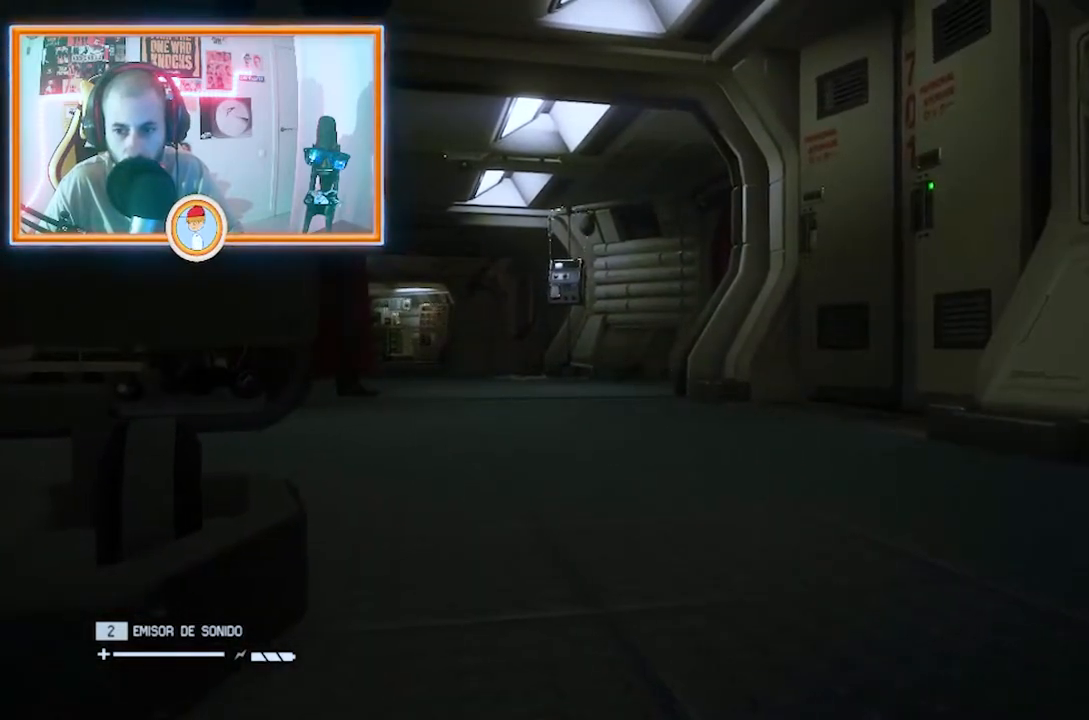
{"buttons": ["L2"], "left_stick": "left", "right_stick": "center", "events": []}
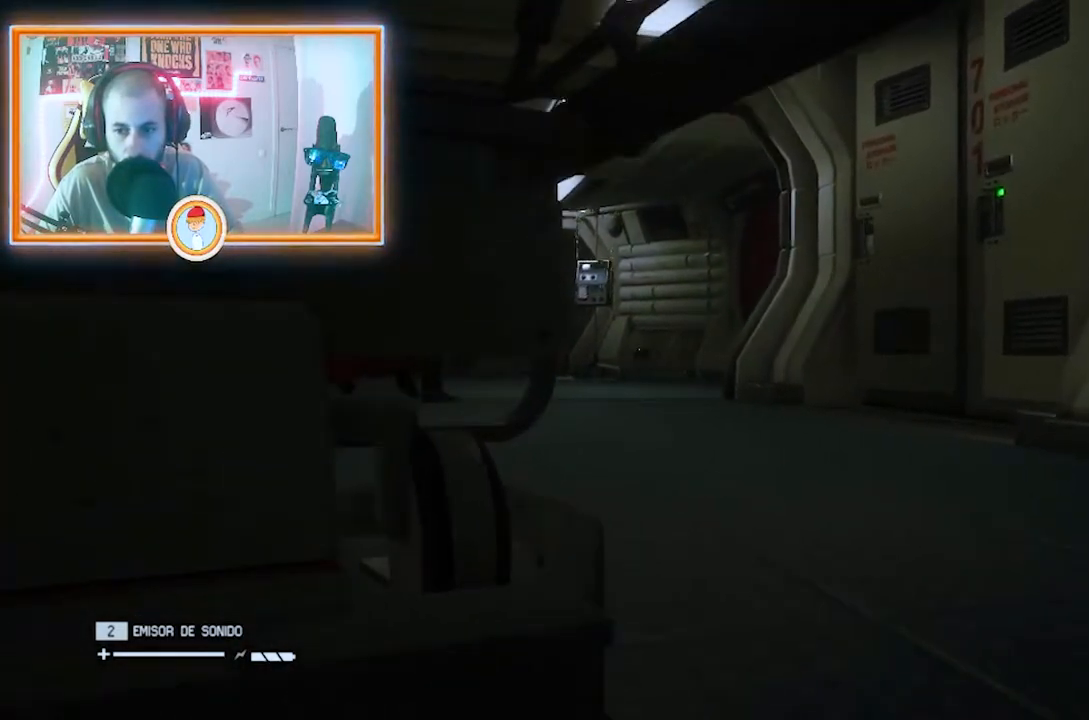
{"buttons": ["L2"], "left_stick": "center", "right_stick": "center", "events": [[167, "left_stick", "center"]]}
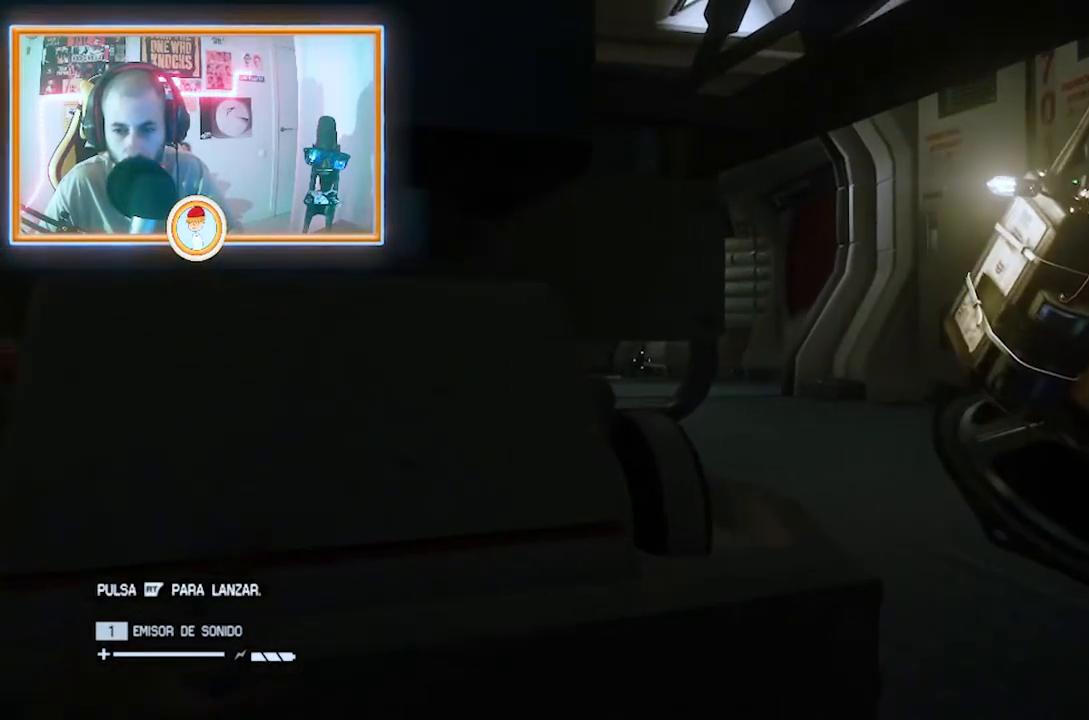
{"buttons": [], "left_stick": "center", "right_stick": "center", "events": [[200, "L2", "up"], [200, "left_stick", "down-right"], [467, "left_stick", "center"]]}
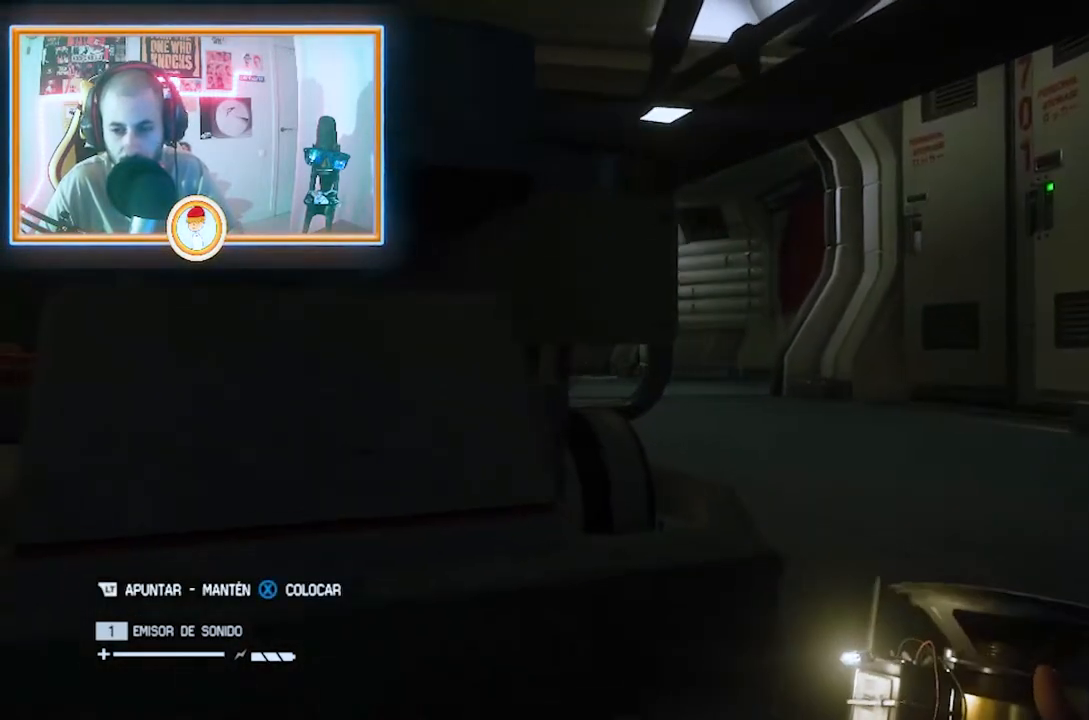
{"buttons": [], "left_stick": "center", "right_stick": "center", "events": [[167, "left_stick", "down-right"], [400, "left_stick", "center"]]}
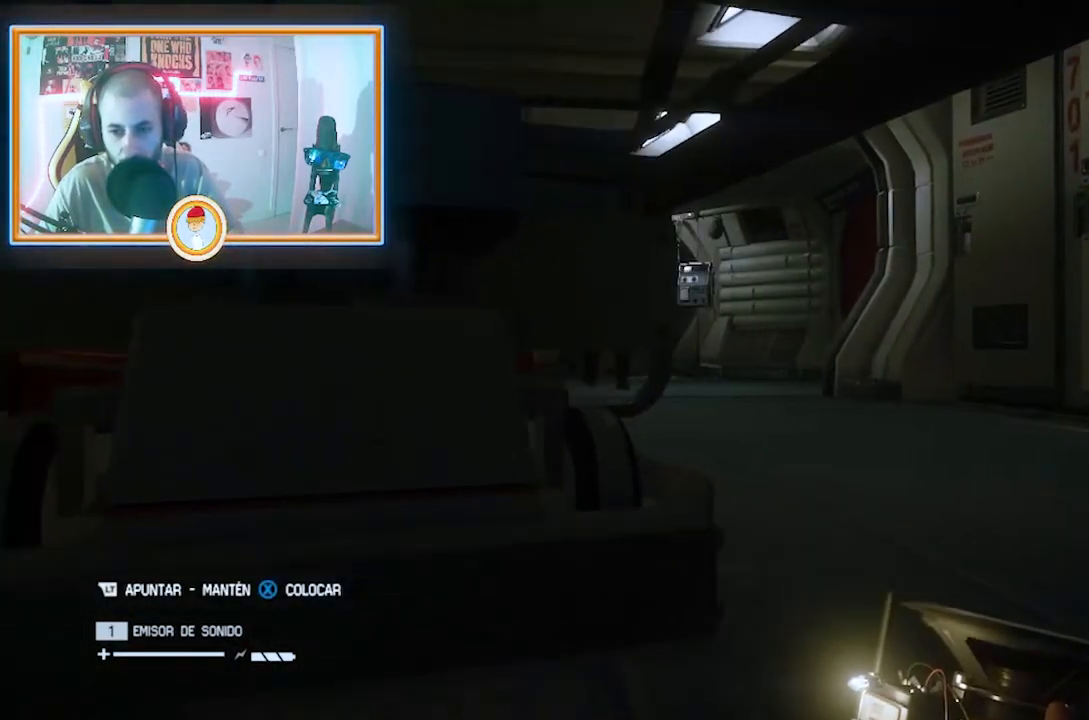
{"buttons": [], "left_stick": "down-right", "right_stick": "center", "events": [[467, "left_stick", "down-right"]]}
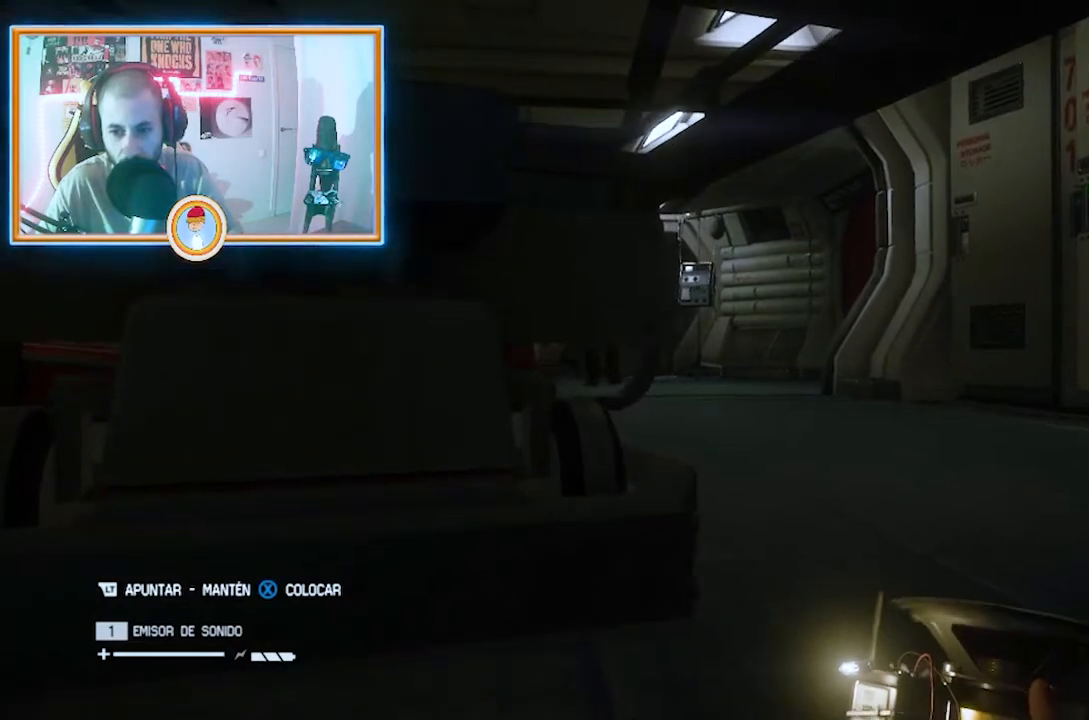
{"buttons": [], "left_stick": "center", "right_stick": "center", "events": [[300, "left_stick", "center"]]}
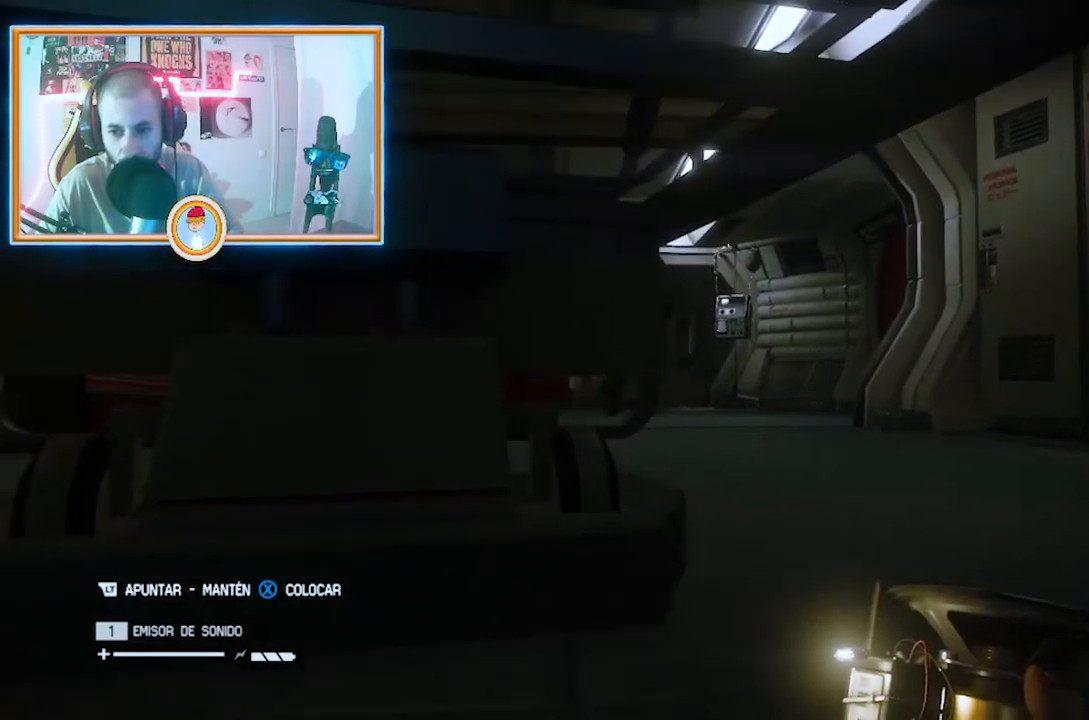
{"buttons": [], "left_stick": "center", "right_stick": "center", "events": [[100, "left_stick", "right"], [266, "left_stick", "center"]]}
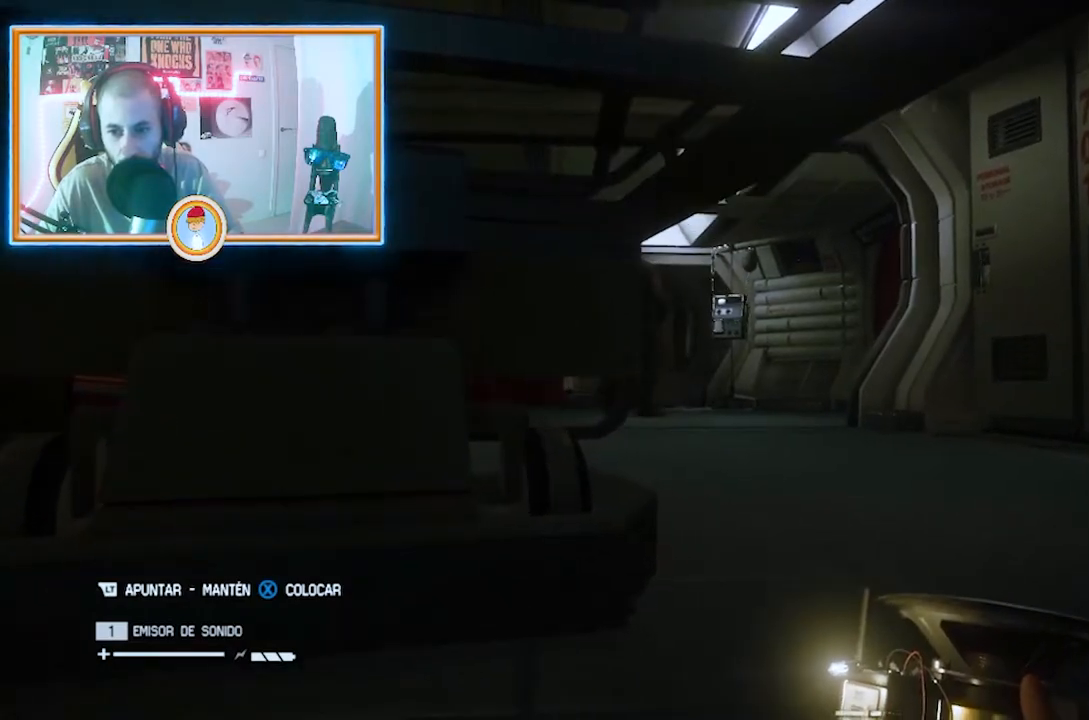
{"buttons": [], "left_stick": "center", "right_stick": "center", "events": [[67, "left_stick", "left"], [167, "left_stick", "center"], [334, "left_stick", "right"], [501, "left_stick", "center"]]}
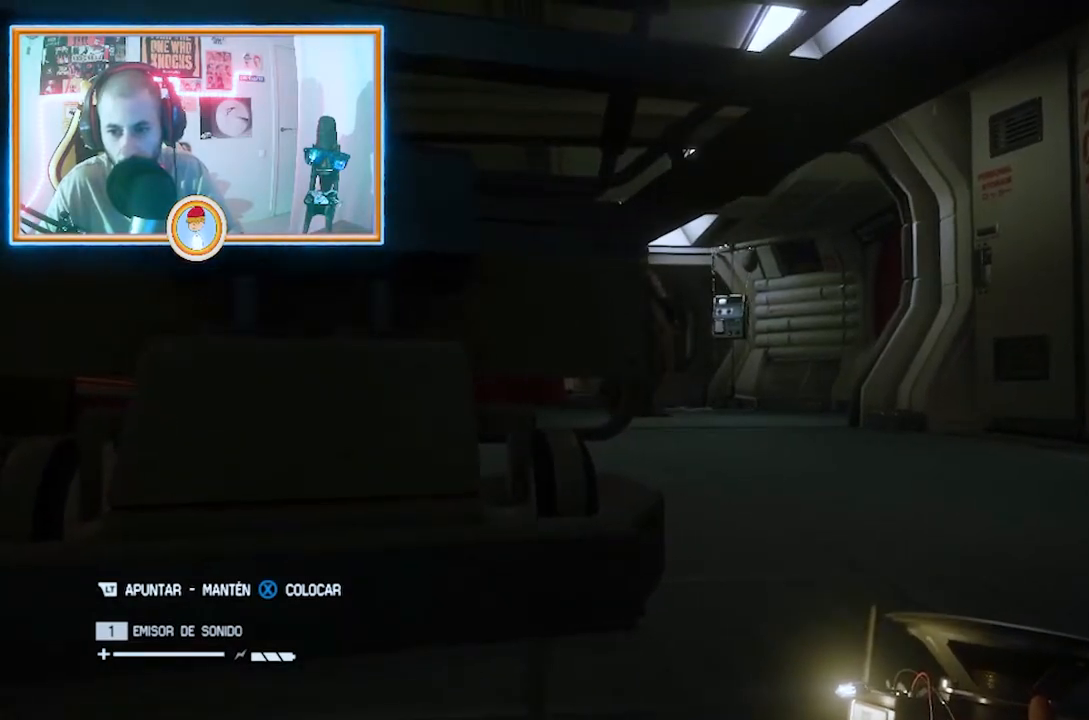
{"buttons": [], "left_stick": "center", "right_stick": "center", "events": [[333, "left_stick", "left"], [433, "left_stick", "center"]]}
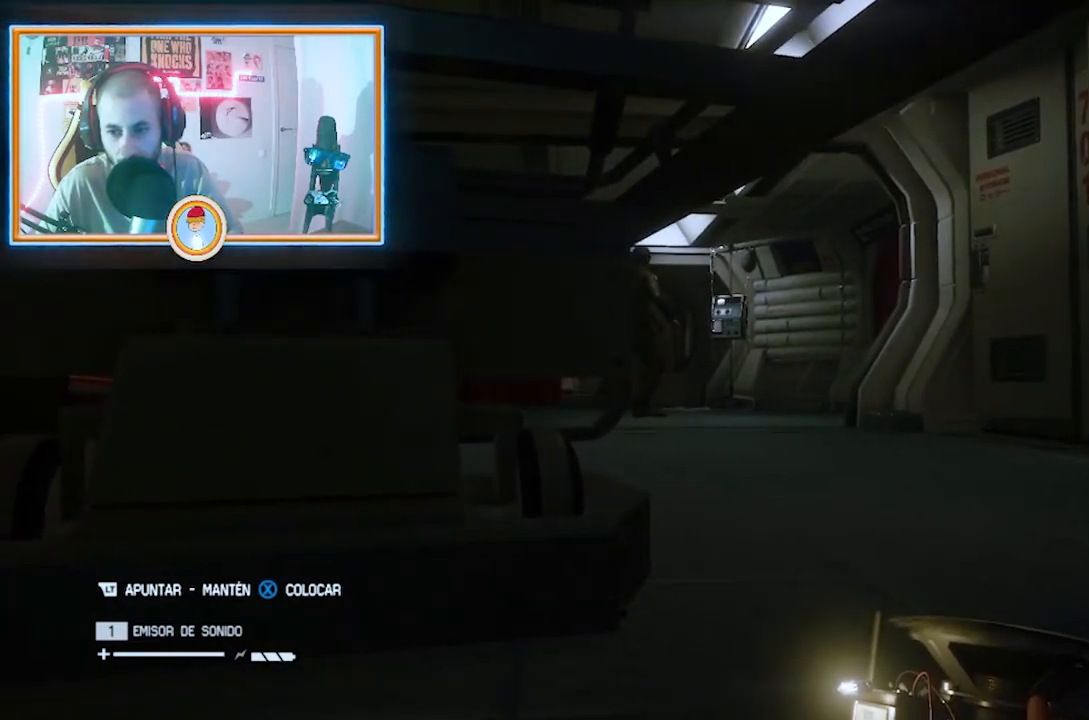
{"buttons": [], "left_stick": "left", "right_stick": "center", "events": [[200, "left_stick", "left"]]}
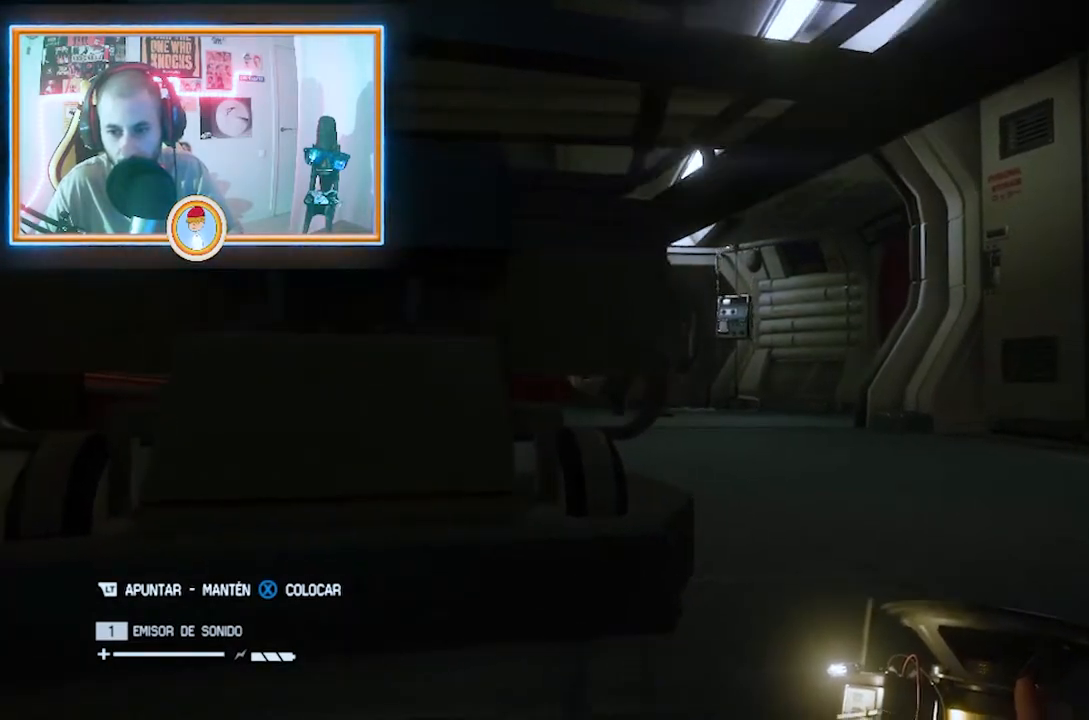
{"buttons": [], "left_stick": "left", "right_stick": "center", "events": [[33, "left_stick", "center"], [166, "left_stick", "right"], [367, "left_stick", "center"], [467, "left_stick", "left"]]}
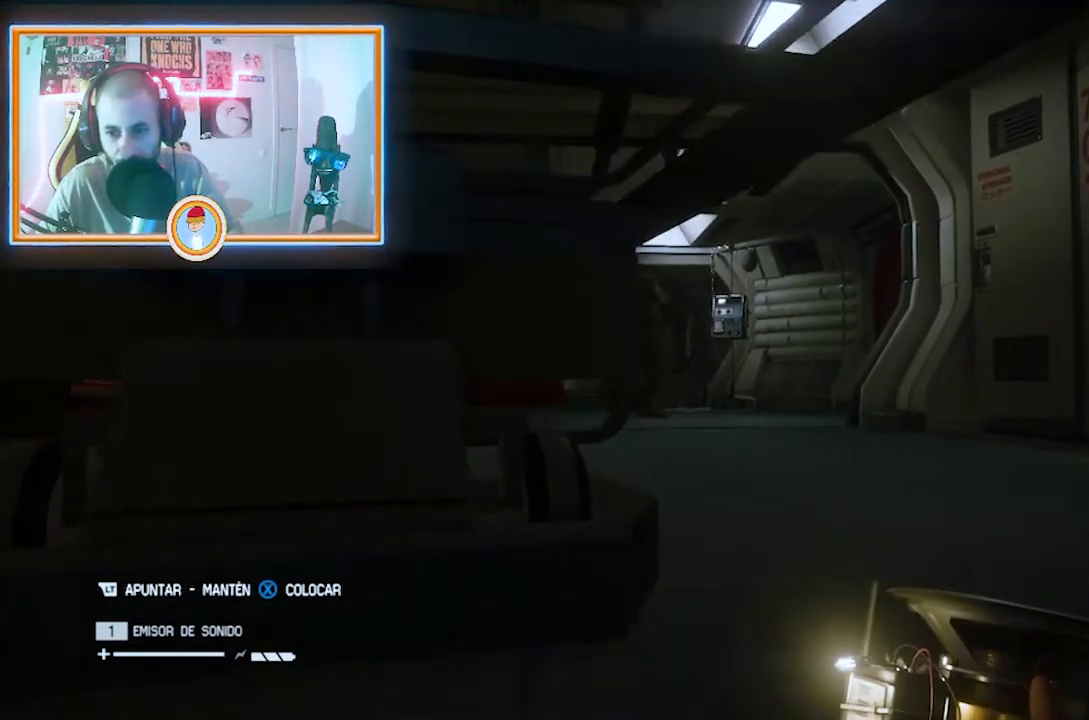
{"buttons": [], "left_stick": "center", "right_stick": "center", "events": [[117, "left_stick", "center"], [284, "left_stick", "left"], [451, "left_stick", "center"]]}
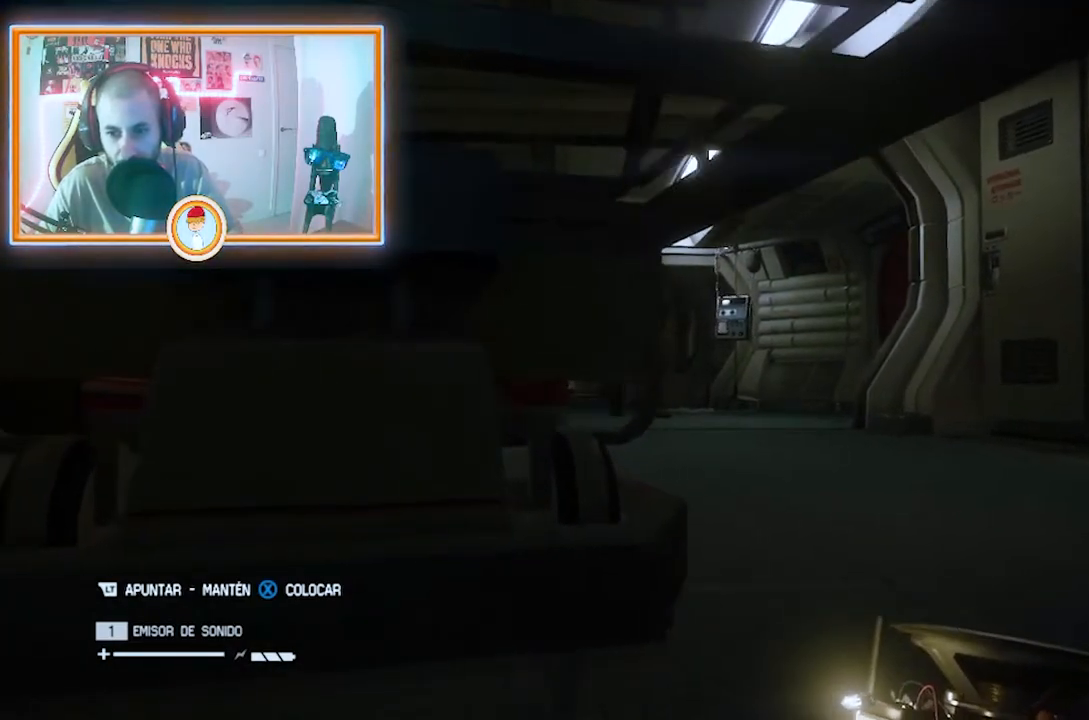
{"buttons": [], "left_stick": "right", "right_stick": "center", "events": [[250, "left_stick", "right"], [384, "left_stick", "center"], [484, "left_stick", "right"]]}
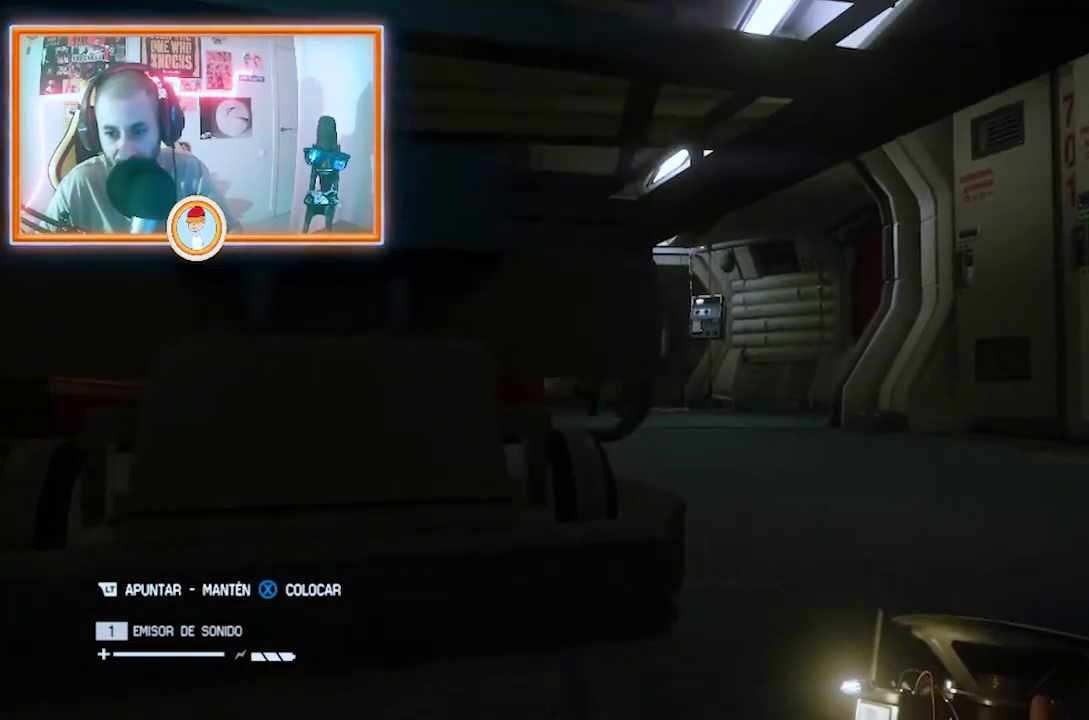
{"buttons": [], "left_stick": "right", "right_stick": "center", "events": [[184, "left_stick", "center"], [484, "left_stick", "right"]]}
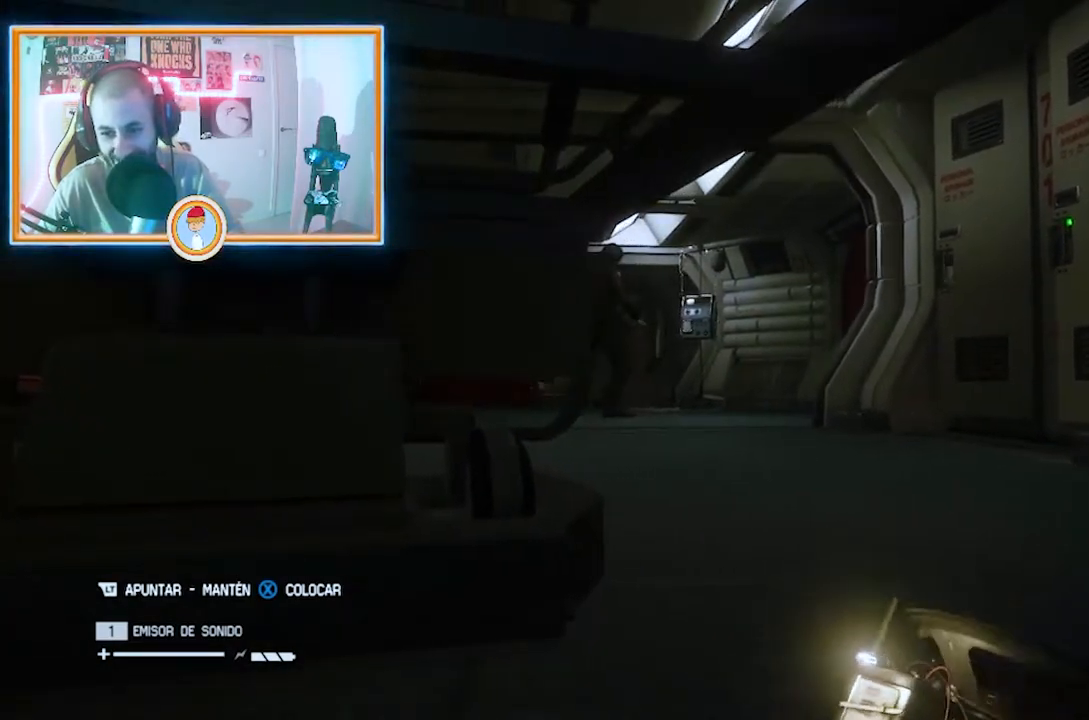
{"buttons": [], "left_stick": "left", "right_stick": "center", "events": [[484, "left_stick", "left"]]}
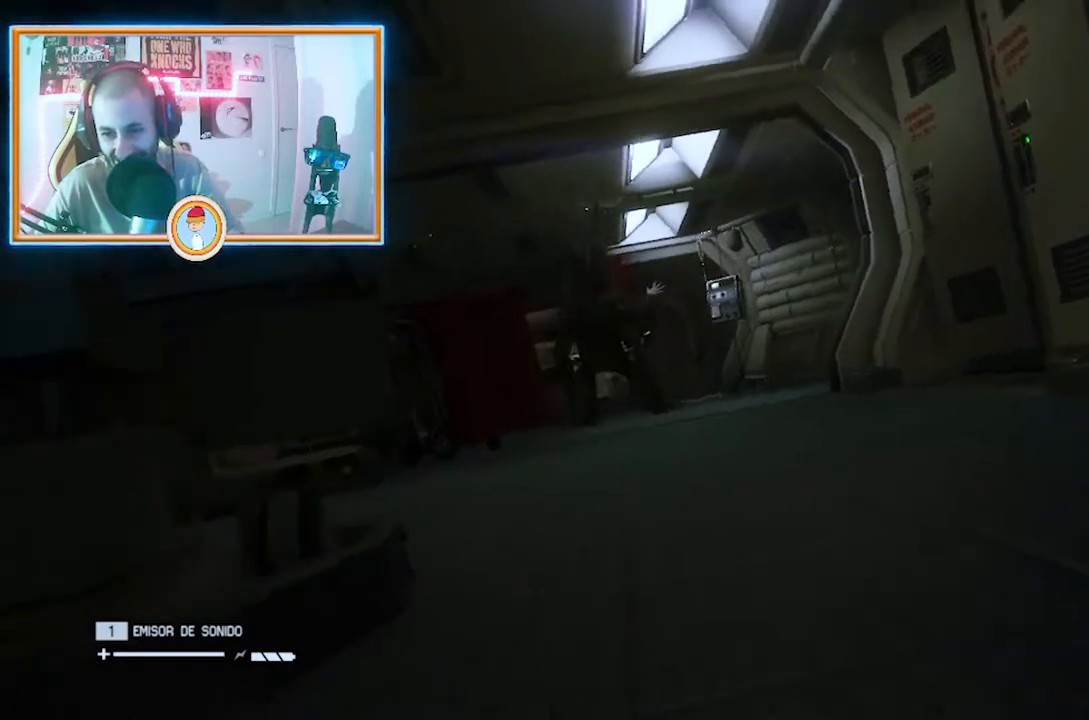
{"buttons": [], "left_stick": "up-left", "right_stick": "center", "events": [[317, "left_stick", "center"], [417, "left_stick", "left"], [484, "left_stick", "up-left"]]}
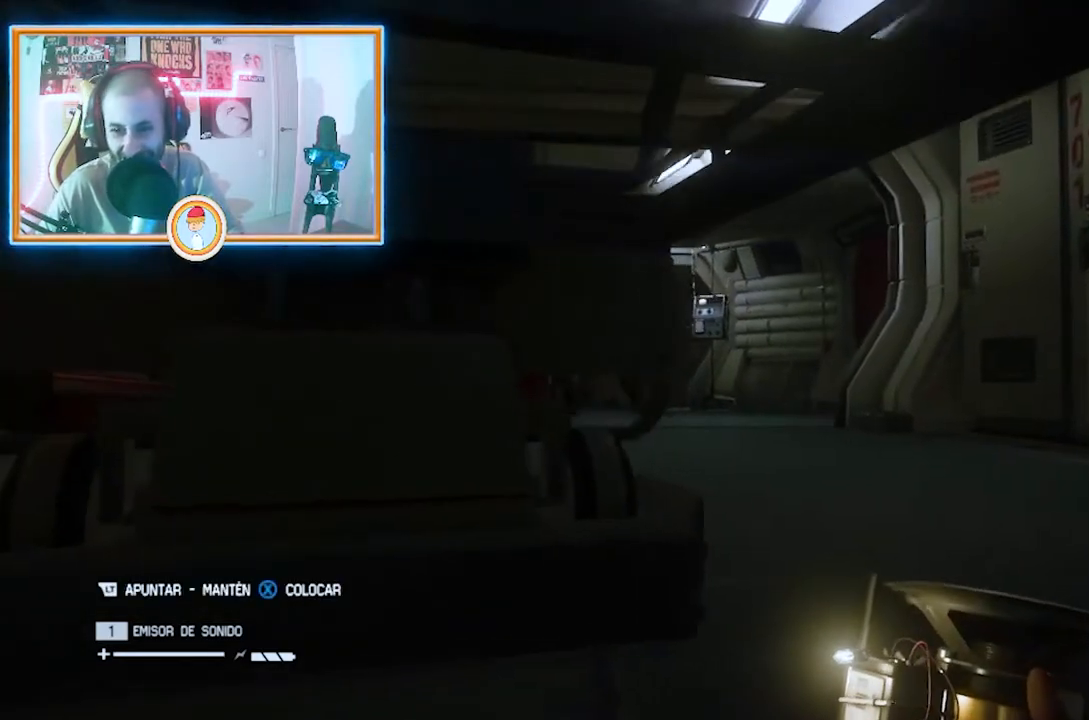
{"buttons": [], "left_stick": "right", "right_stick": "center", "events": [[183, "left_stick", "up-right"], [283, "left_stick", "center"], [484, "left_stick", "right"]]}